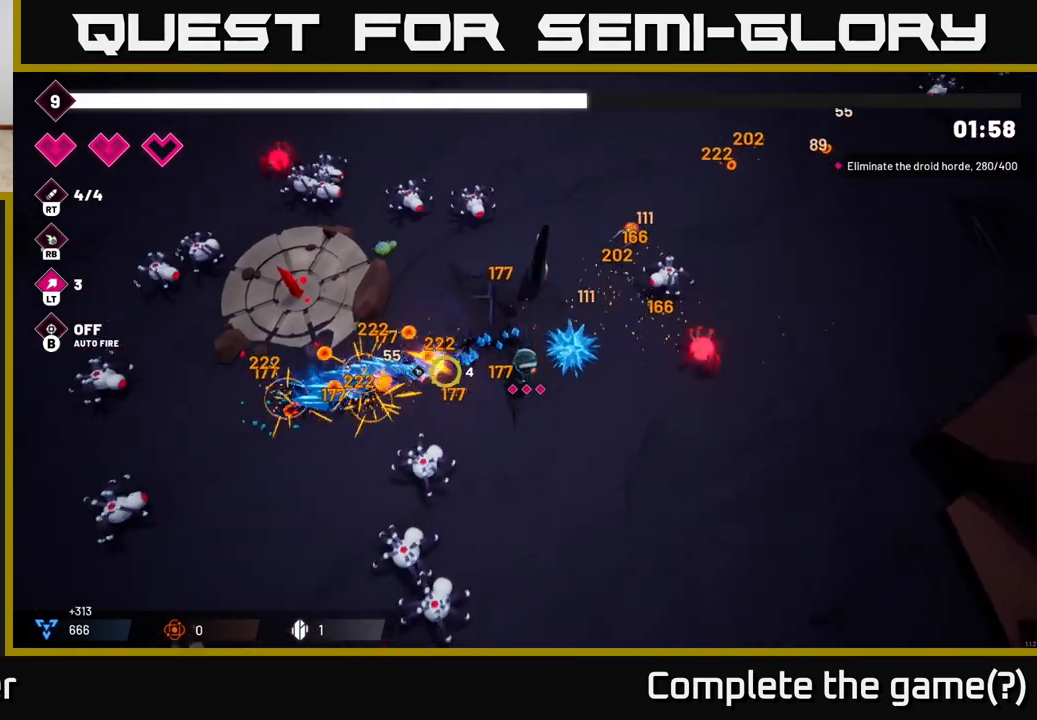
Gameplay with a controller (Xbox layout); each line is a JSON object with the inputs held at the frame after it. "events" lists button and stick changes between this image and that frame as [ms after this image, input, new state], when the widget could be followed in between.
{"buttons": [], "left_stick": "down", "right_stick": "down-left", "events": [[150, "right_stick", "down-left"], [300, "R2", "down"], [450, "R2", "up"]]}
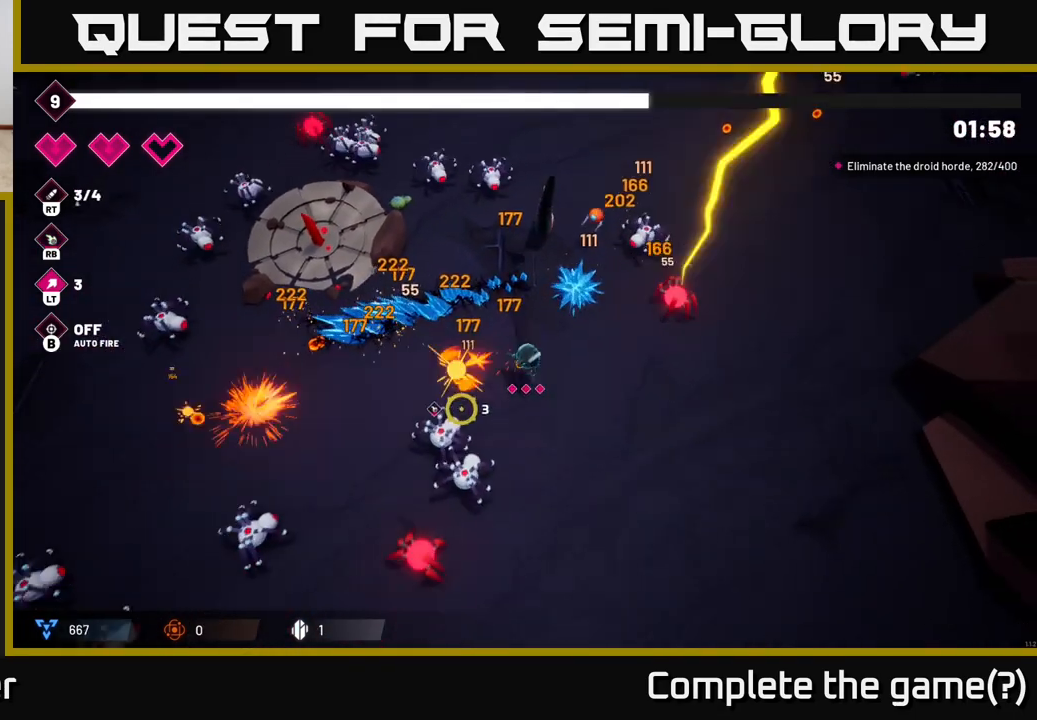
{"buttons": [], "left_stick": "down", "right_stick": "down-left", "events": [[317, "R2", "down"], [483, "R2", "up"]]}
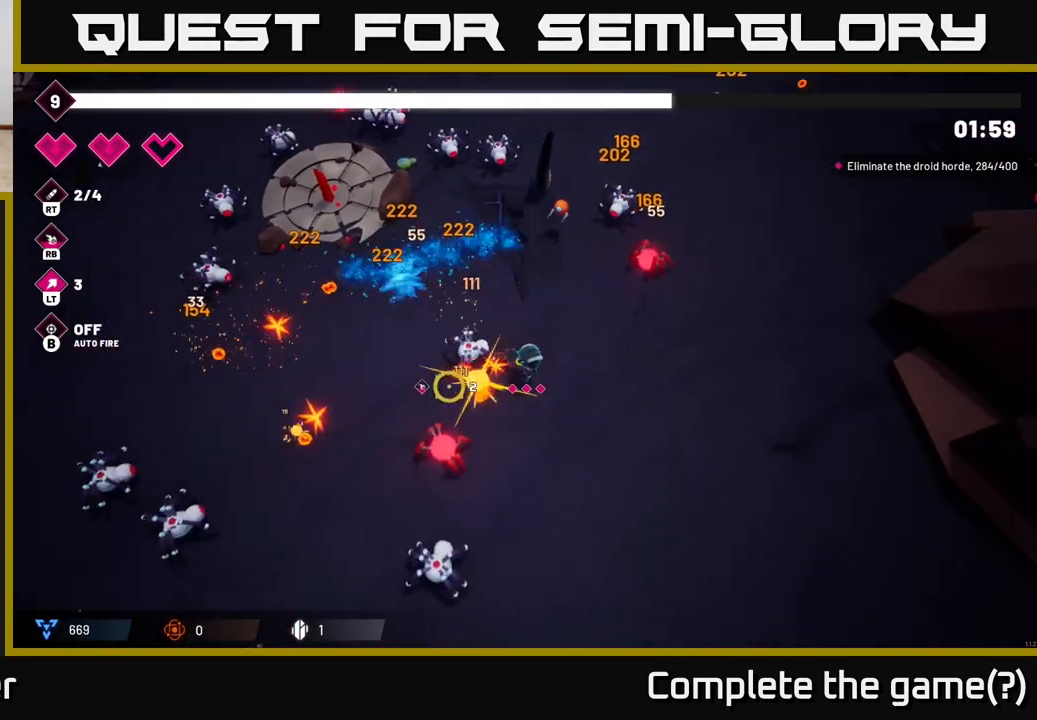
{"buttons": [], "left_stick": "down", "right_stick": "down-left", "events": [[283, "R2", "down"], [317, "right_stick", "left"], [450, "R2", "up"], [467, "right_stick", "down-left"]]}
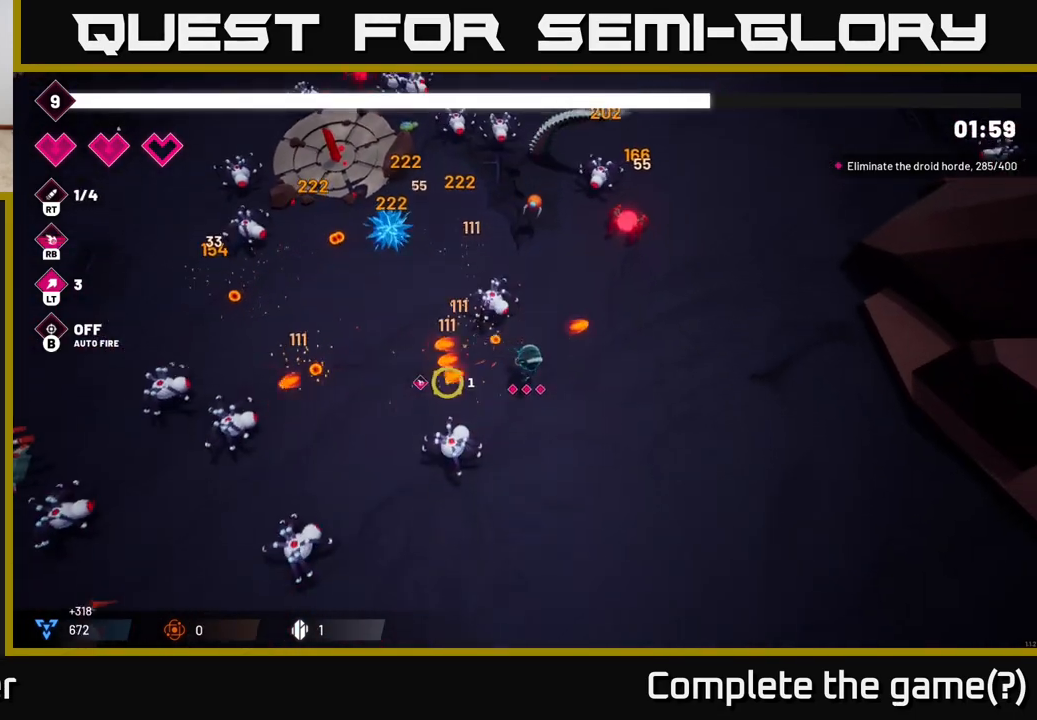
{"buttons": [], "left_stick": "down-left", "right_stick": "left", "events": [[167, "right_stick", "left"], [317, "R2", "down"], [400, "left_stick", "down-left"], [450, "R2", "up"]]}
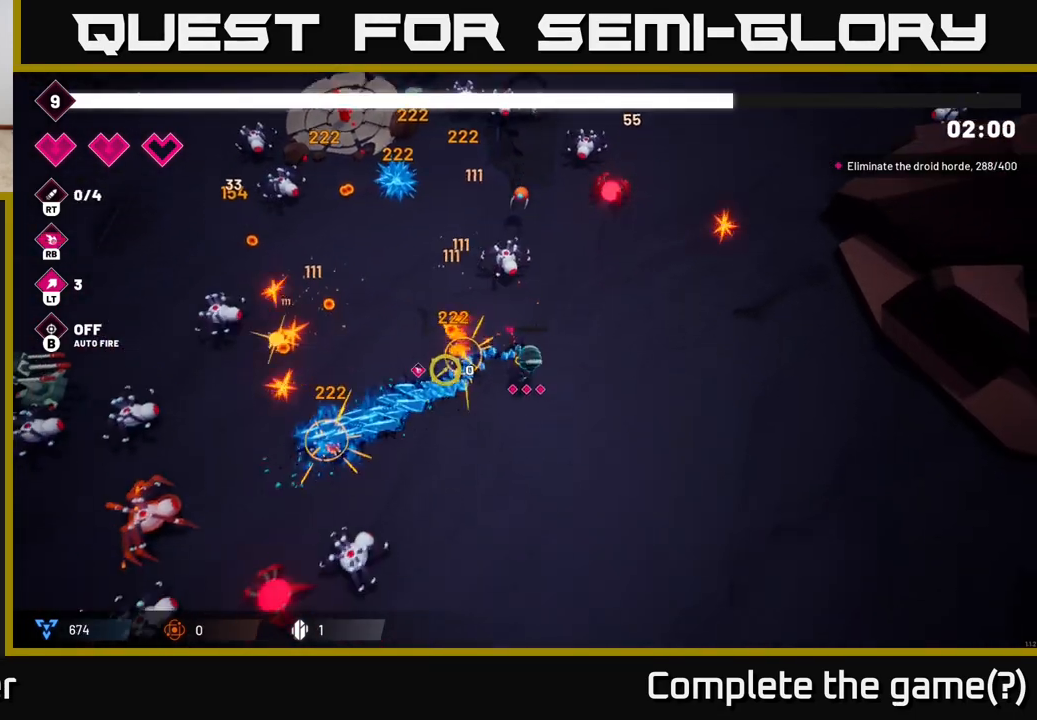
{"buttons": [], "left_stick": "down", "right_stick": "left", "events": [[433, "left_stick", "down"]]}
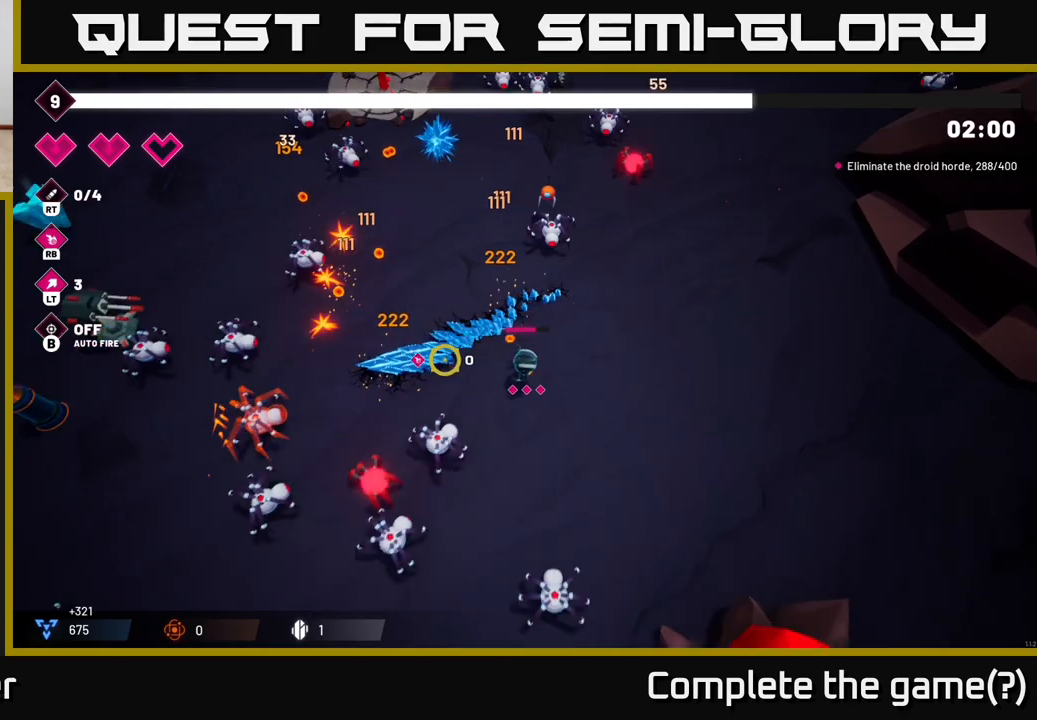
{"buttons": ["R2"], "left_stick": "center", "right_stick": "left", "events": [[333, "R2", "down"], [433, "left_stick", "center"]]}
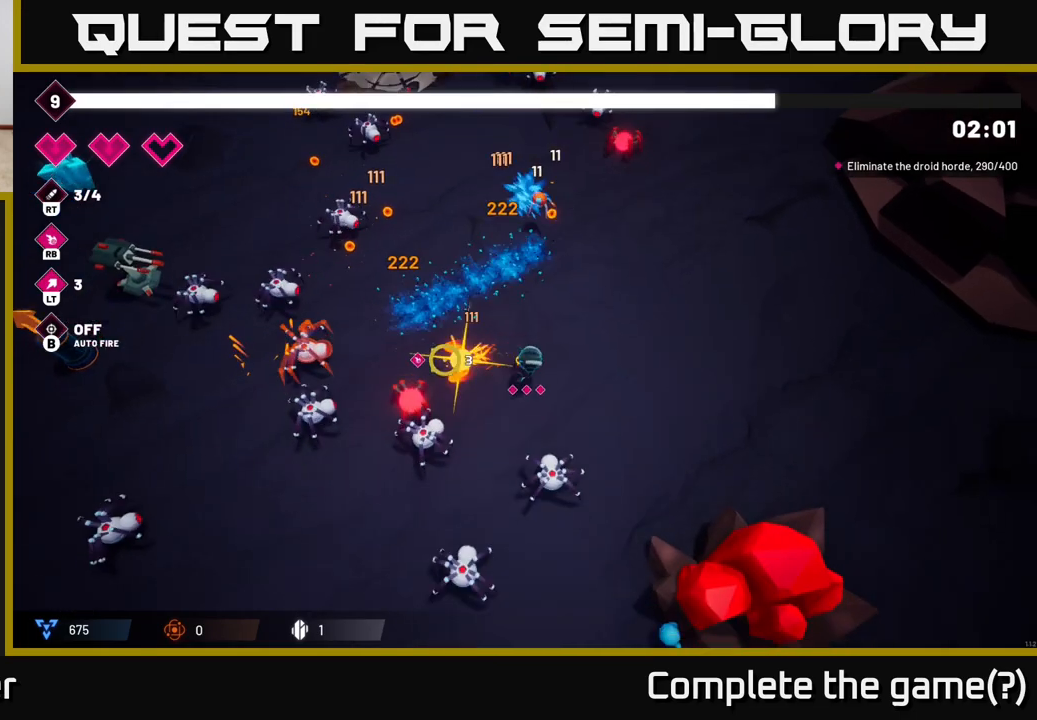
{"buttons": ["R2"], "left_stick": "left", "right_stick": "left", "events": [[17, "R2", "up"], [183, "left_stick", "up"], [367, "left_stick", "left"], [417, "R2", "down"]]}
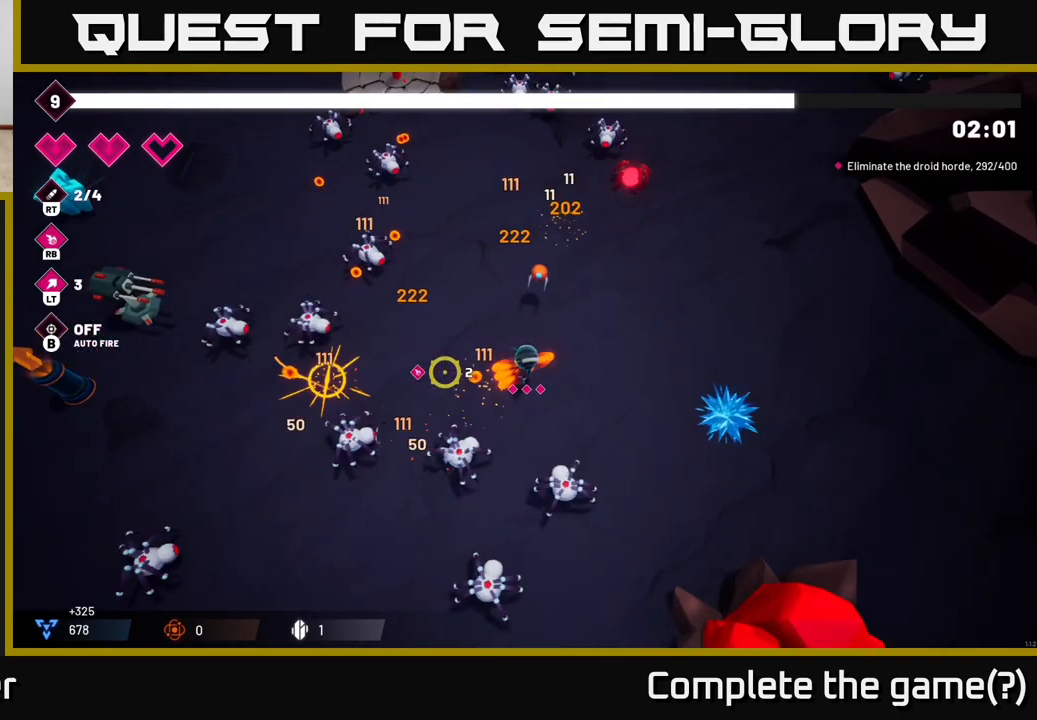
{"buttons": [], "left_stick": "left", "right_stick": "left", "events": [[17, "left_stick", "up-left"], [133, "R2", "up"], [200, "left_stick", "left"]]}
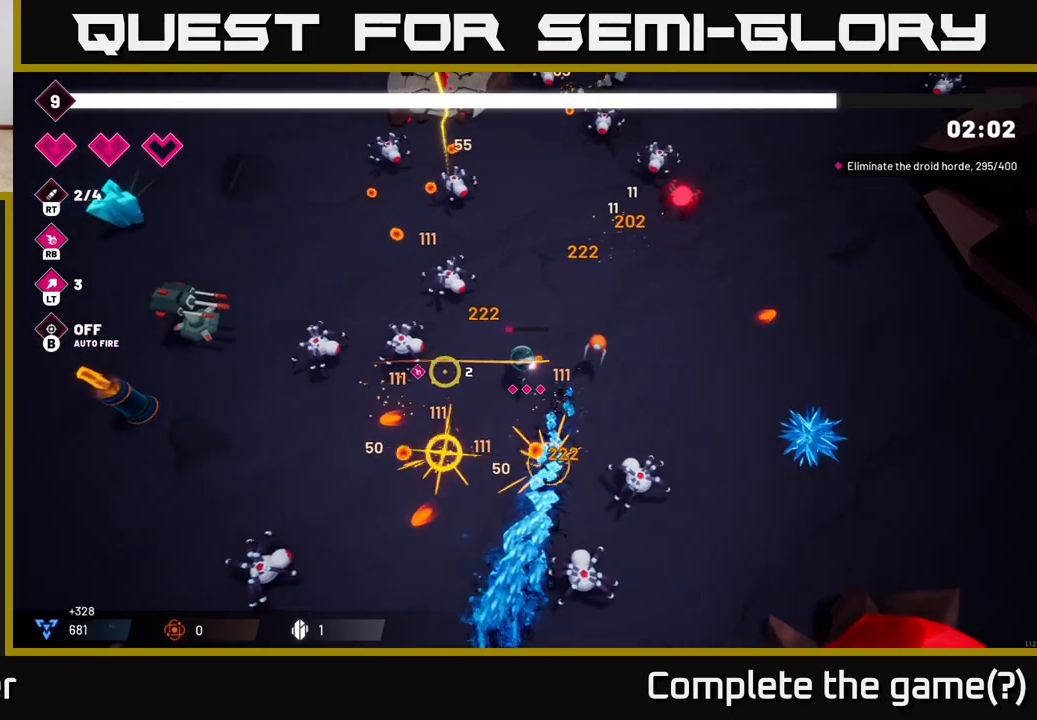
{"buttons": [], "left_stick": "down-left", "right_stick": "left", "events": [[67, "left_stick", "down-left"], [100, "R2", "down"], [267, "R2", "up"]]}
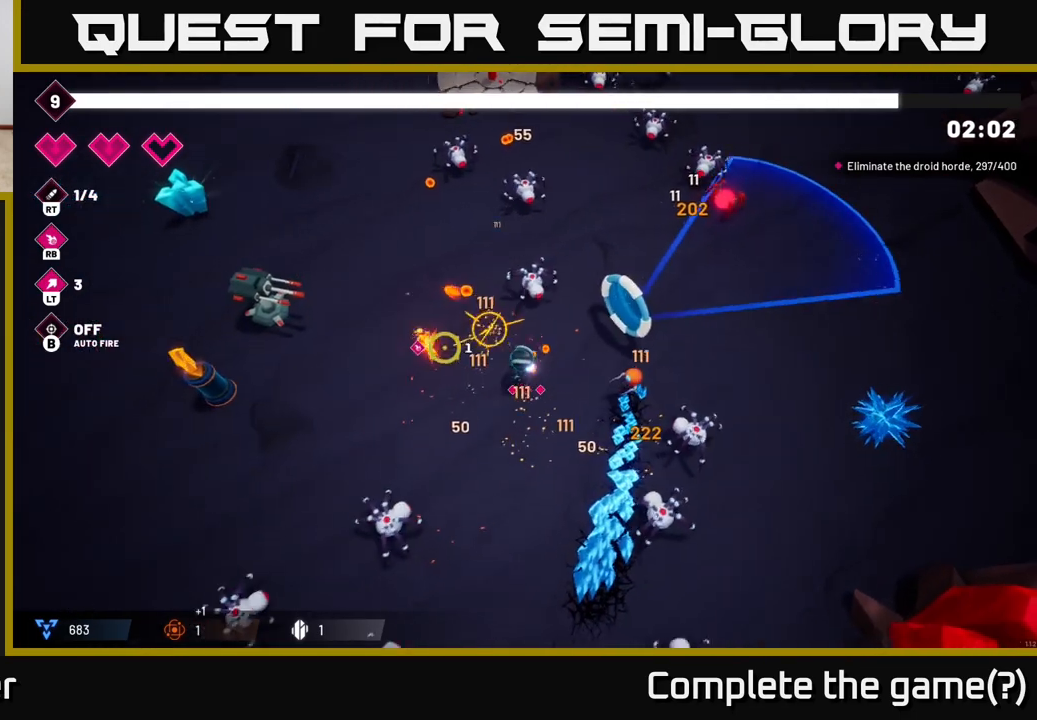
{"buttons": [], "left_stick": "left", "right_stick": "left", "events": [[67, "right_stick", "up-left"], [217, "right_stick", "left"], [400, "left_stick", "left"]]}
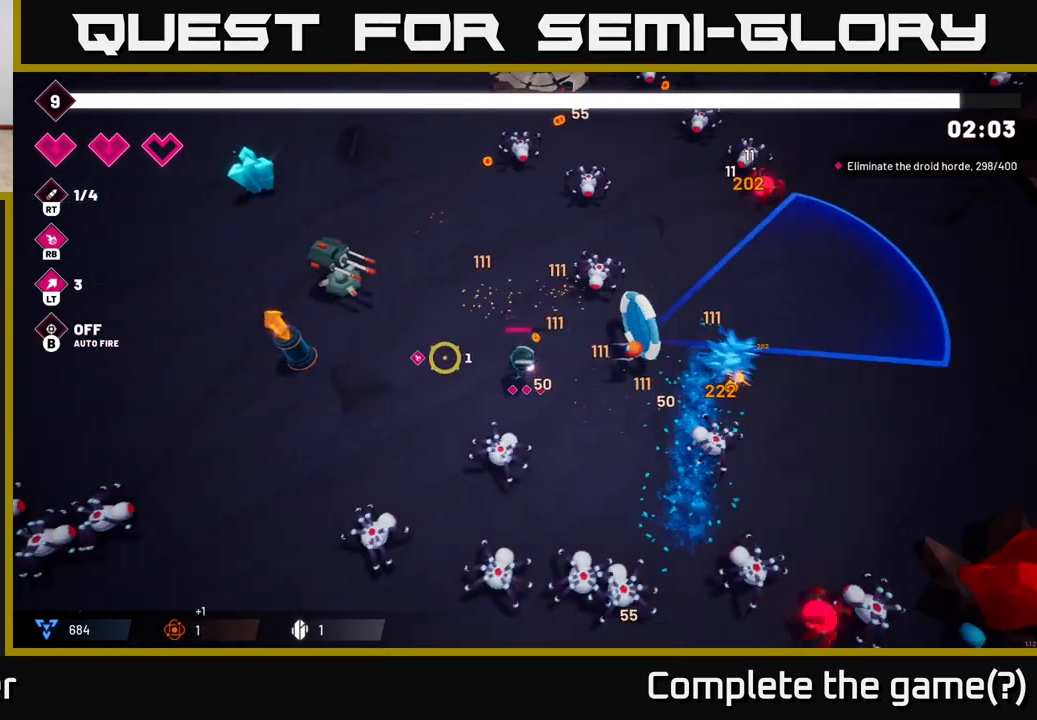
{"buttons": ["R2"], "left_stick": "left", "right_stick": "up-left", "events": [[350, "R2", "down"], [350, "right_stick", "up-left"]]}
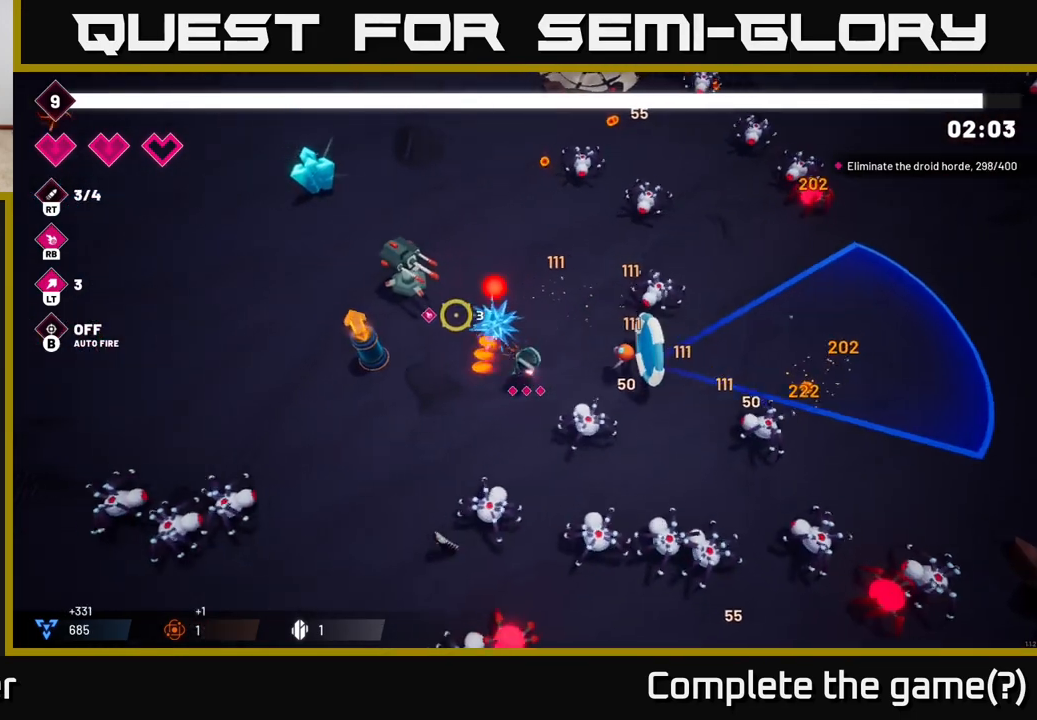
{"buttons": [], "left_stick": "down-left", "right_stick": "up-left", "events": [[17, "R2", "up"], [350, "left_stick", "down-left"]]}
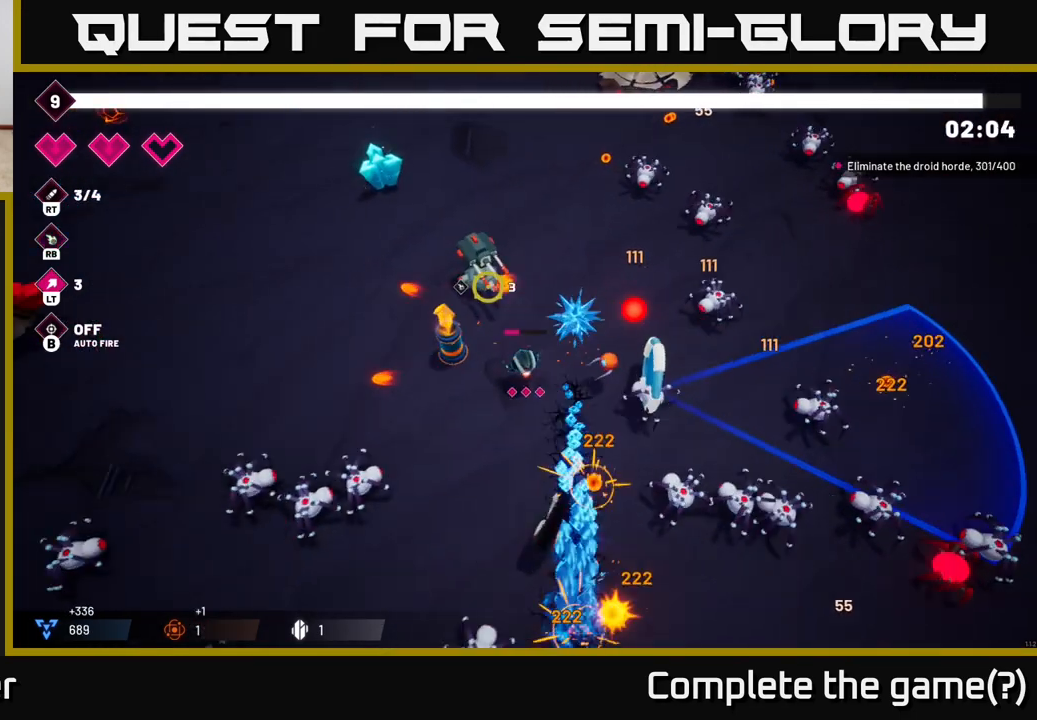
{"buttons": [], "left_stick": "up-left", "right_stick": "up", "events": [[50, "right_stick", "up"], [267, "left_stick", "up-left"], [317, "R2", "down"], [483, "R2", "up"]]}
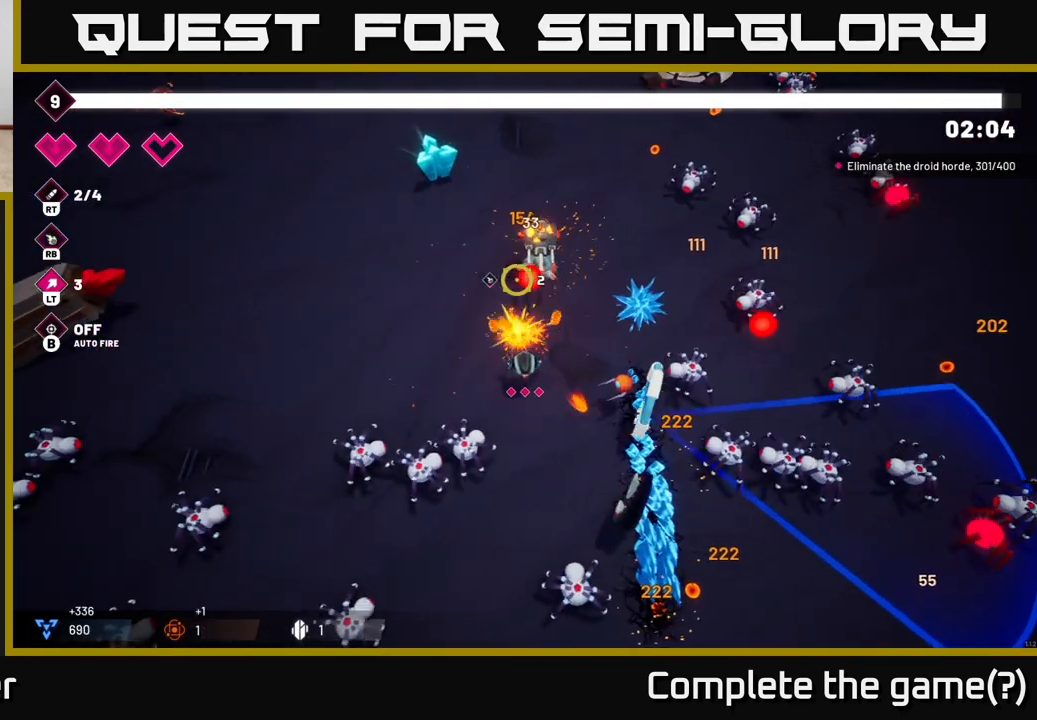
{"buttons": [], "left_stick": "left", "right_stick": "up", "events": [[33, "left_stick", "center"], [200, "left_stick", "up"], [300, "R2", "down"], [433, "left_stick", "left"], [483, "R2", "up"]]}
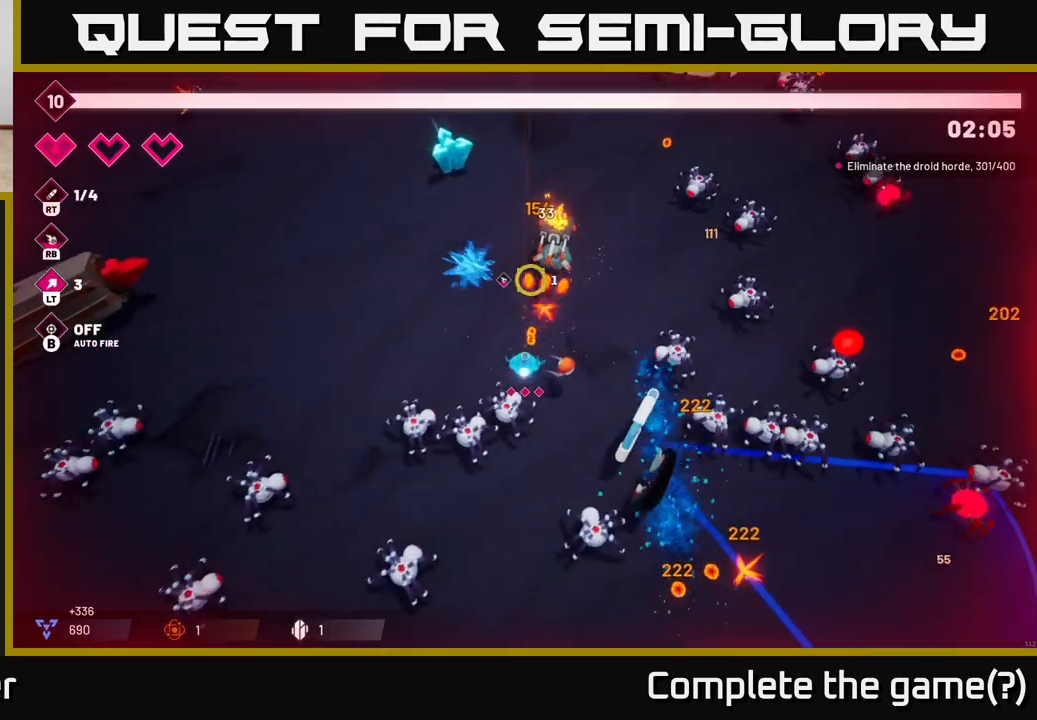
{"buttons": [], "left_stick": "up-left", "right_stick": "up-right", "events": [[83, "right_stick", "up-right"], [283, "left_stick", "up-left"]]}
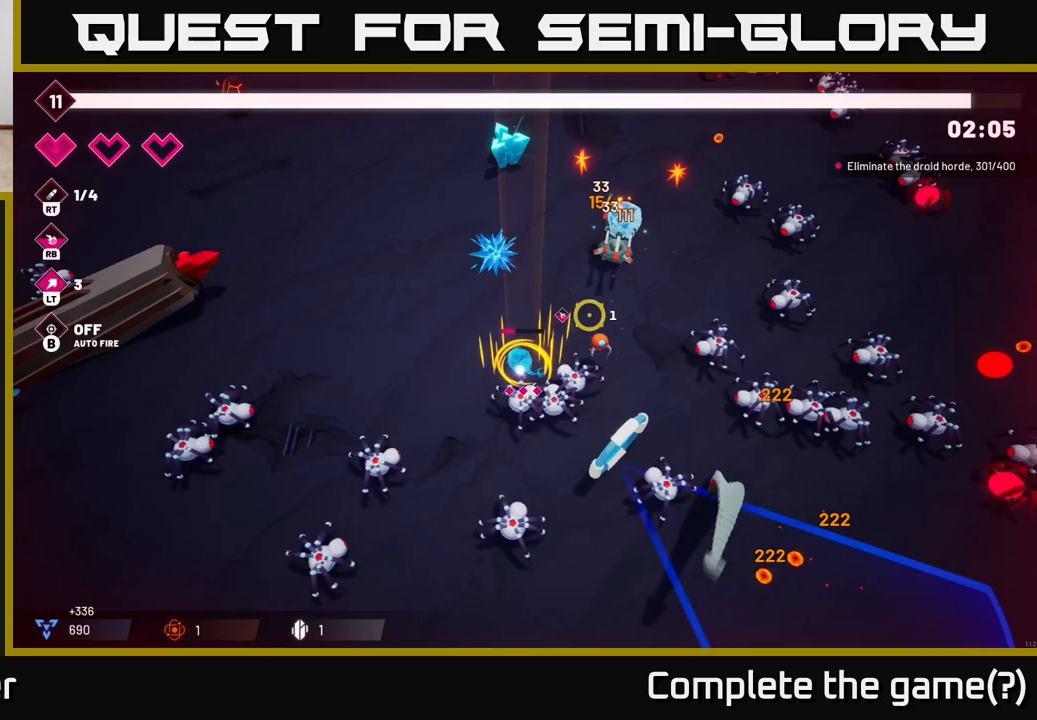
{"buttons": [], "left_stick": "left", "right_stick": "right", "events": [[50, "left_stick", "up"], [83, "right_stick", "down-right"], [150, "R2", "down"], [300, "R2", "up"], [300, "left_stick", "up-left"], [400, "left_stick", "left"], [467, "right_stick", "right"]]}
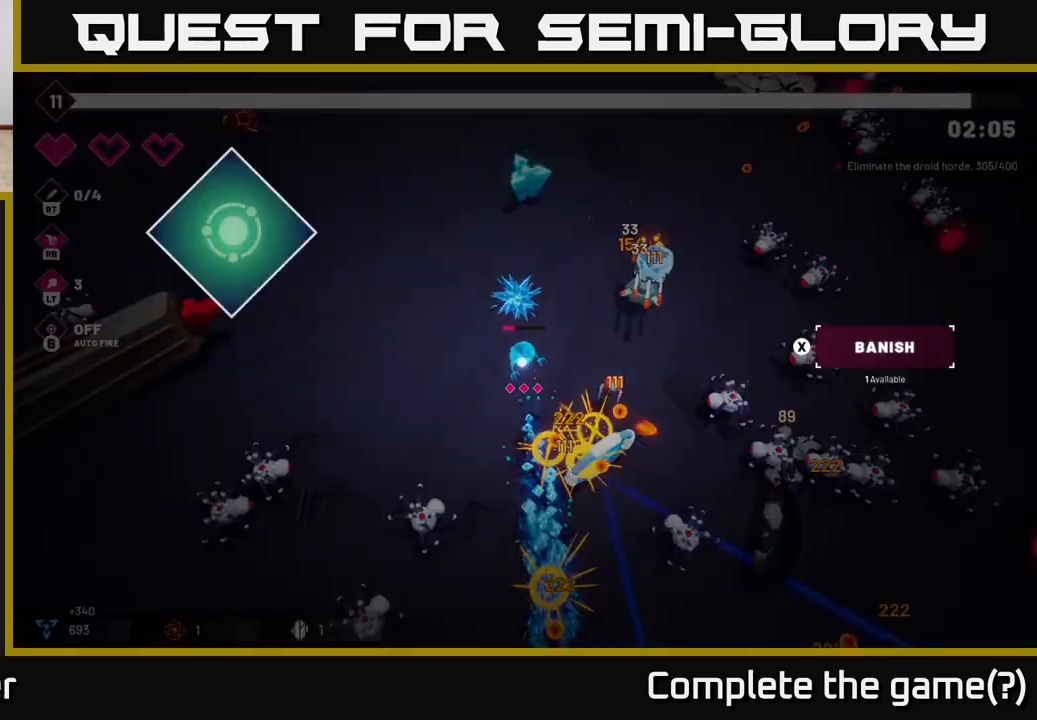
{"buttons": [], "left_stick": "center", "right_stick": "up", "events": [[50, "right_stick", "up-right"], [183, "left_stick", "up-left"], [300, "left_stick", "up"], [317, "right_stick", "up"], [417, "left_stick", "center"]]}
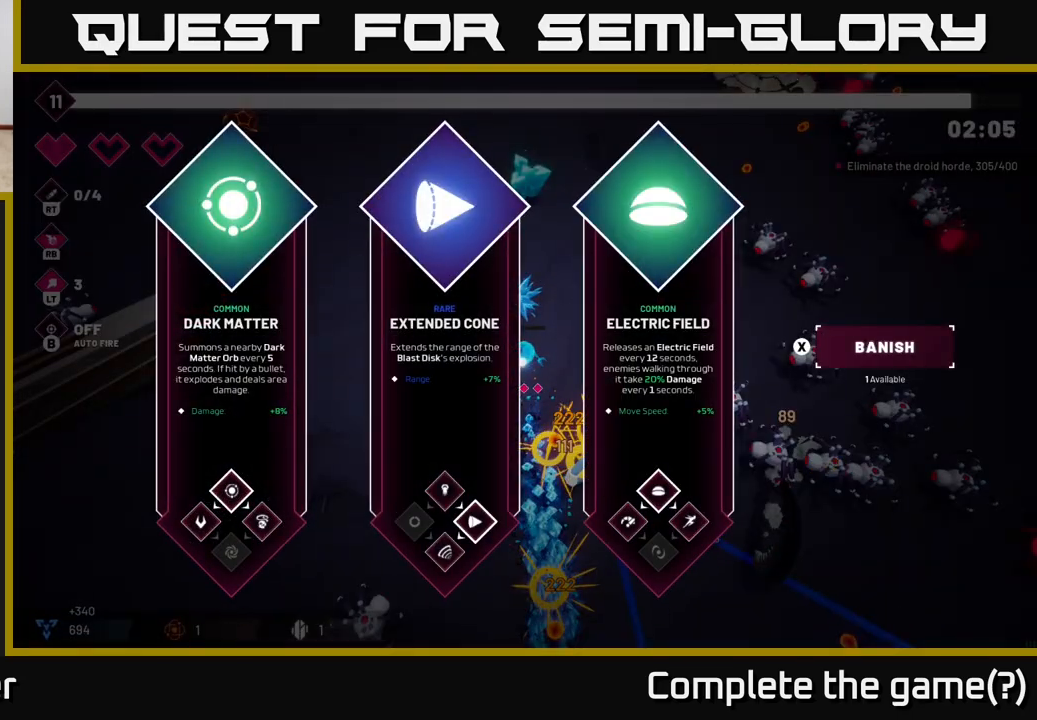
{"buttons": [], "left_stick": "right", "right_stick": "center", "events": [[100, "right_stick", "center"], [417, "left_stick", "right"]]}
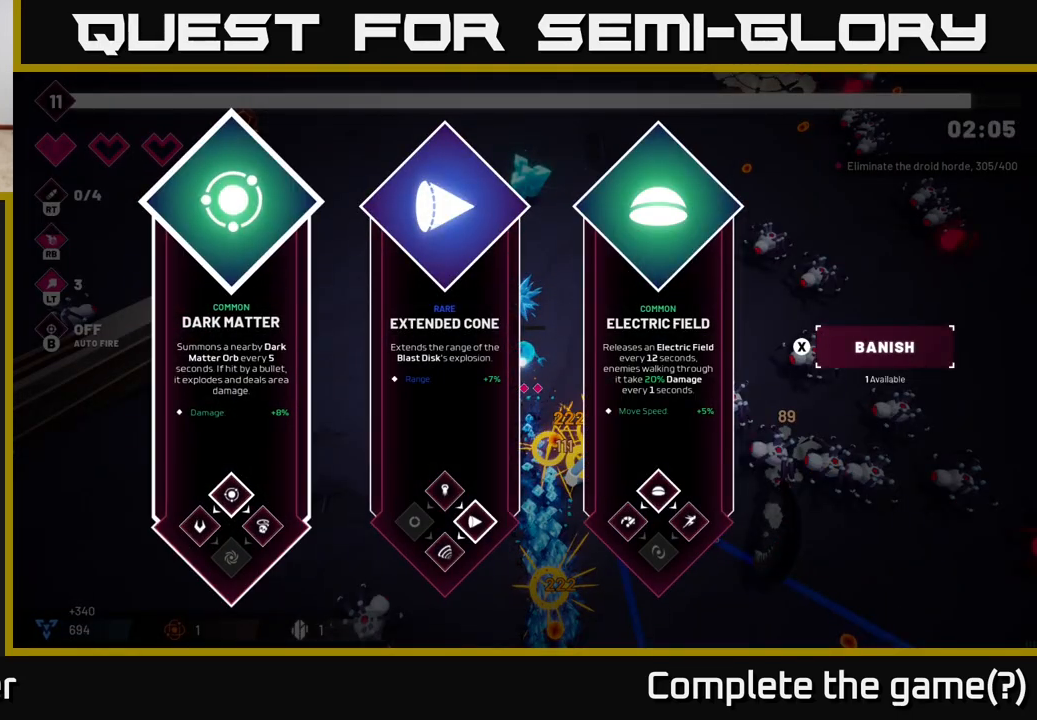
{"buttons": [], "left_stick": "right", "right_stick": "center", "events": [[50, "left_stick", "center"], [150, "left_stick", "right"], [283, "left_stick", "center"], [367, "left_stick", "right"]]}
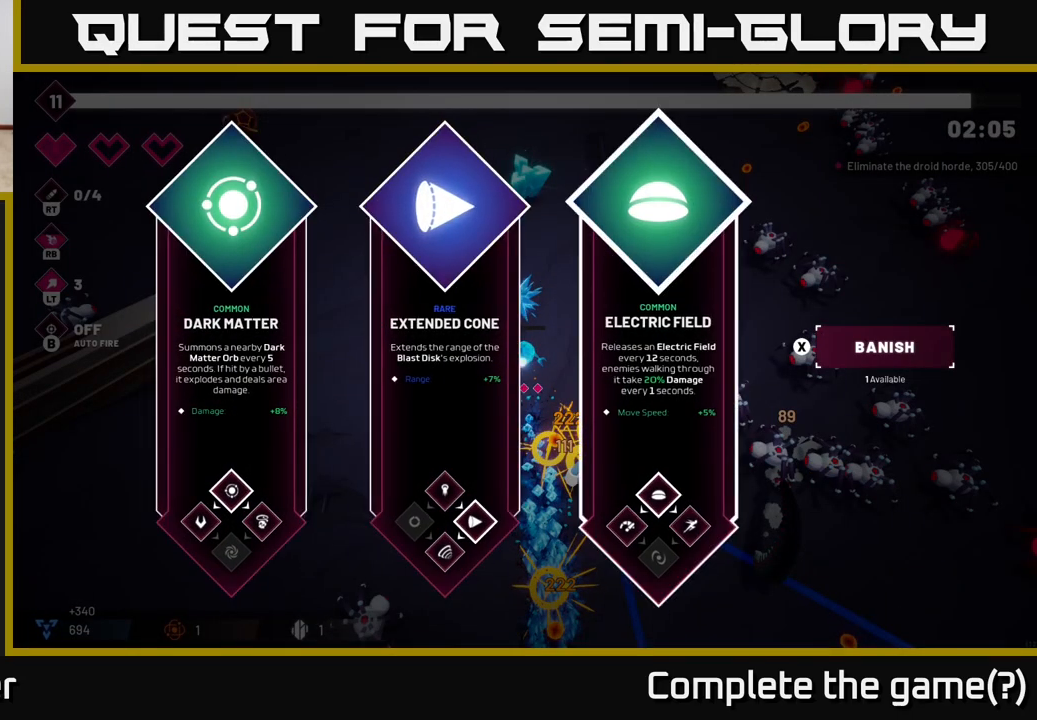
{"buttons": [], "left_stick": "up", "right_stick": "center", "events": [[33, "left_stick", "center"], [150, "left_stick", "left"], [250, "A", "down"], [333, "A", "up"], [333, "left_stick", "up-left"], [500, "left_stick", "up"]]}
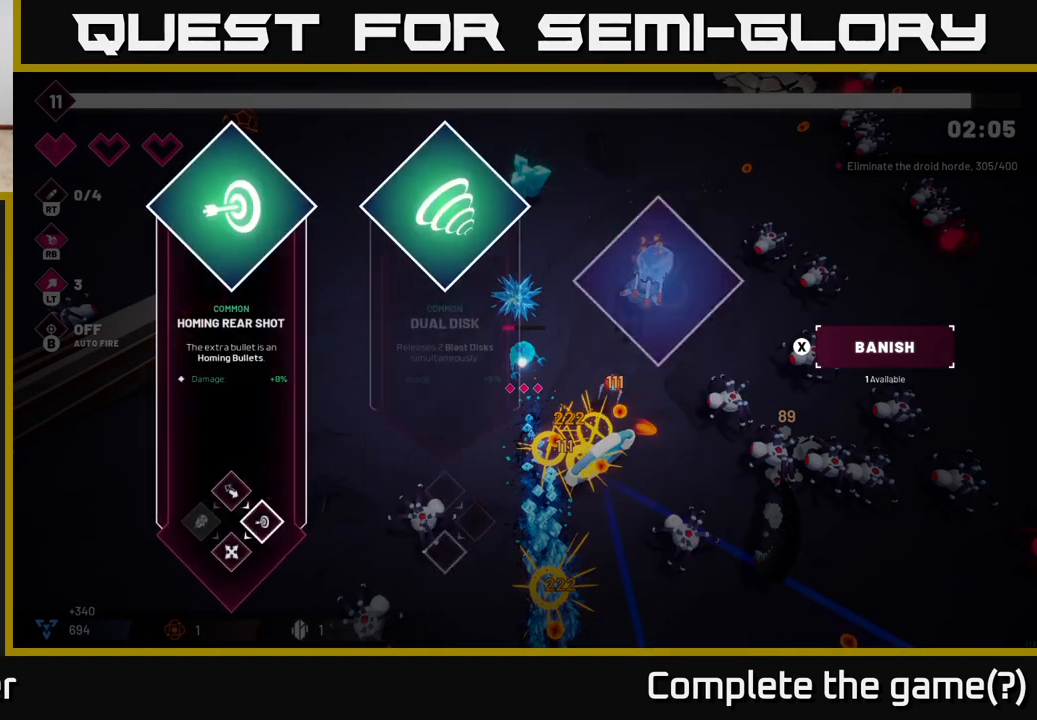
{"buttons": [], "left_stick": "center", "right_stick": "center", "events": [[100, "right_stick", "up"], [283, "left_stick", "center"], [433, "right_stick", "center"]]}
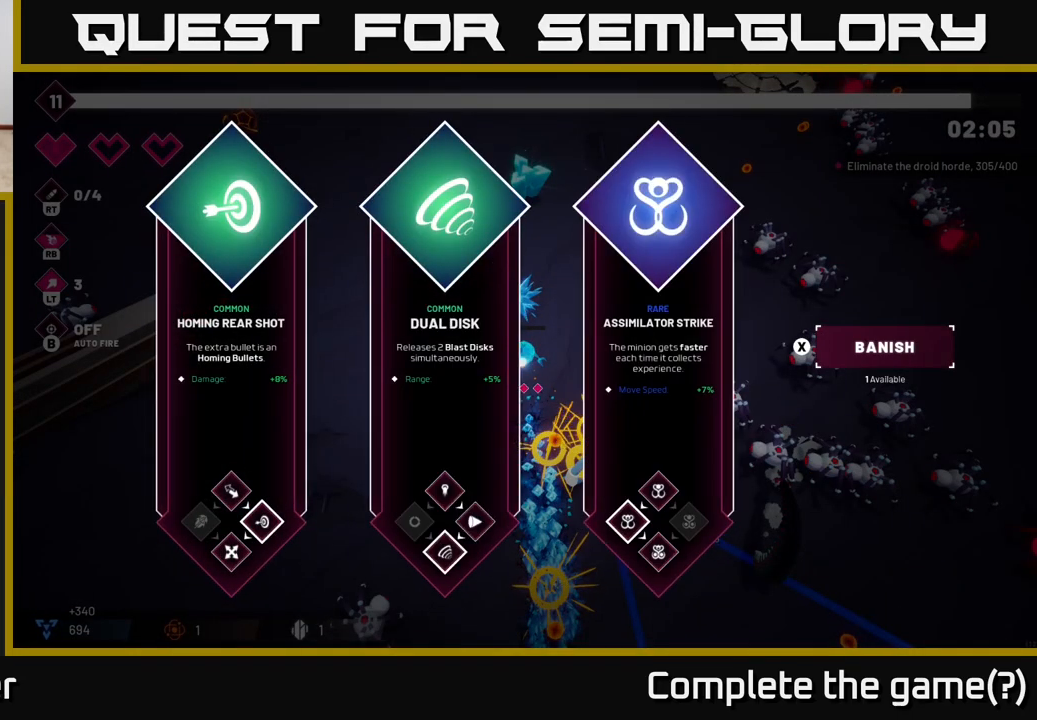
{"buttons": [], "left_stick": "center", "right_stick": "center", "events": [[67, "left_stick", "right"], [200, "left_stick", "center"], [283, "left_stick", "right"], [433, "left_stick", "center"]]}
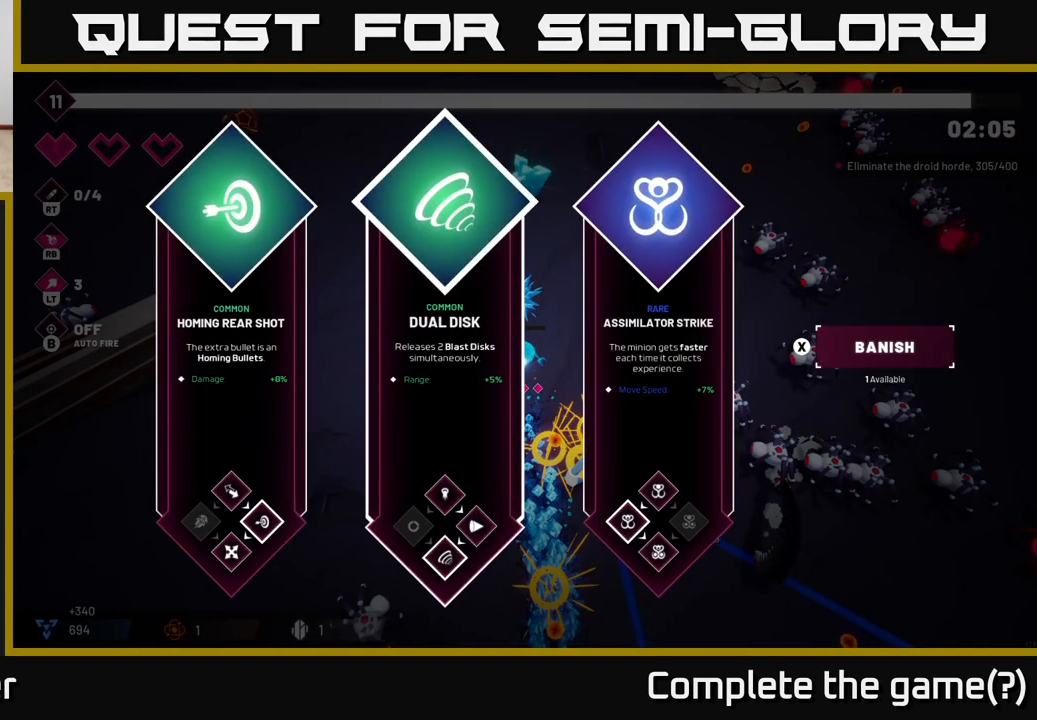
{"buttons": [], "left_stick": "up", "right_stick": "center", "events": [[50, "left_stick", "right"], [200, "left_stick", "center"], [217, "A", "down"], [283, "A", "up"], [350, "left_stick", "up"]]}
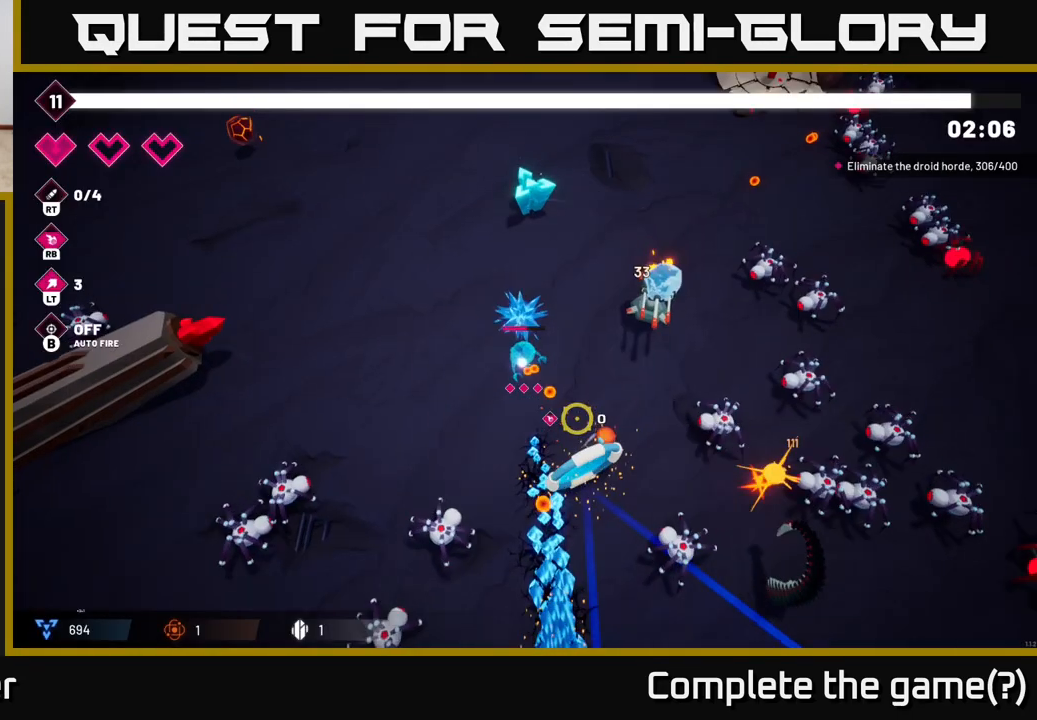
{"buttons": [], "left_stick": "up", "right_stick": "up", "events": [[50, "right_stick", "up"]]}
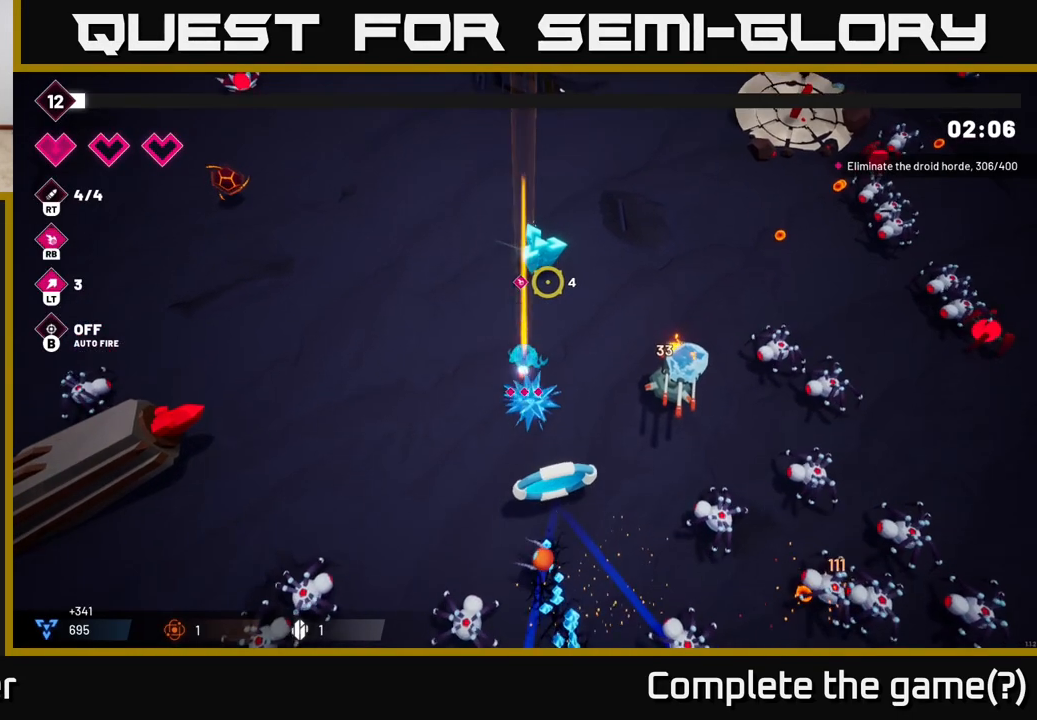
{"buttons": [], "left_stick": "up", "right_stick": "up-right", "events": [[50, "R2", "down"], [200, "left_stick", "left"], [250, "R2", "up"], [317, "left_stick", "up-left"], [350, "right_stick", "up-right"], [433, "left_stick", "up"]]}
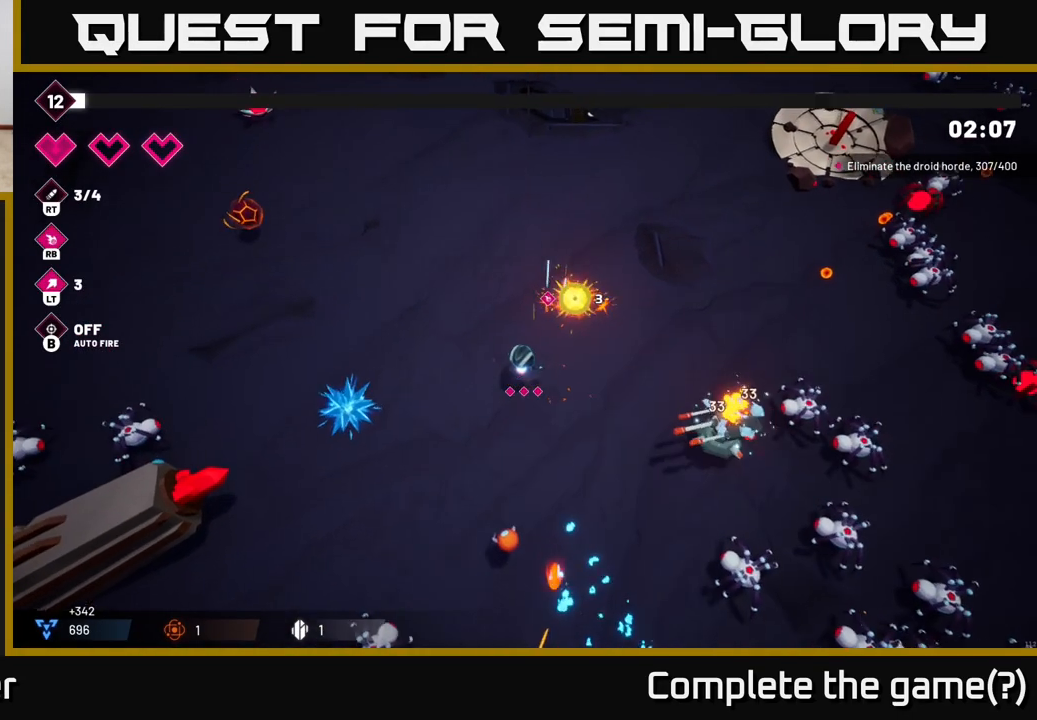
{"buttons": [], "left_stick": "center", "right_stick": "right", "events": [[233, "right_stick", "right"], [317, "left_stick", "up-right"], [433, "left_stick", "center"]]}
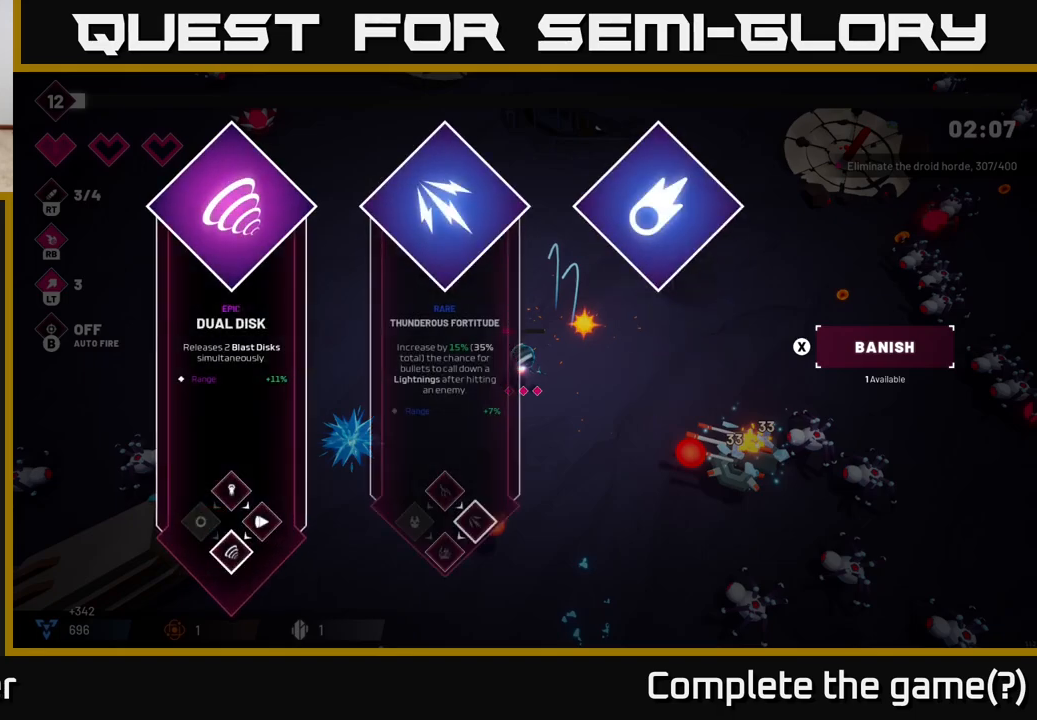
{"buttons": [], "left_stick": "center", "right_stick": "center", "events": [[250, "right_stick", "center"]]}
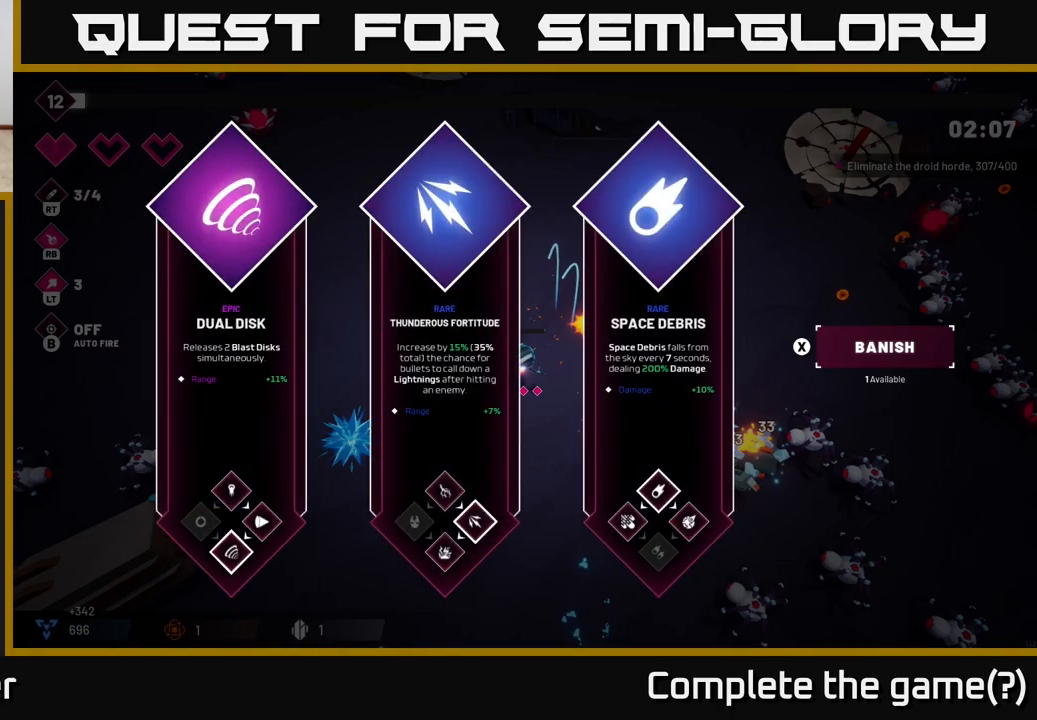
{"buttons": [], "left_stick": "right", "right_stick": "center", "events": [[100, "left_stick", "right"], [283, "left_stick", "center"], [367, "left_stick", "right"]]}
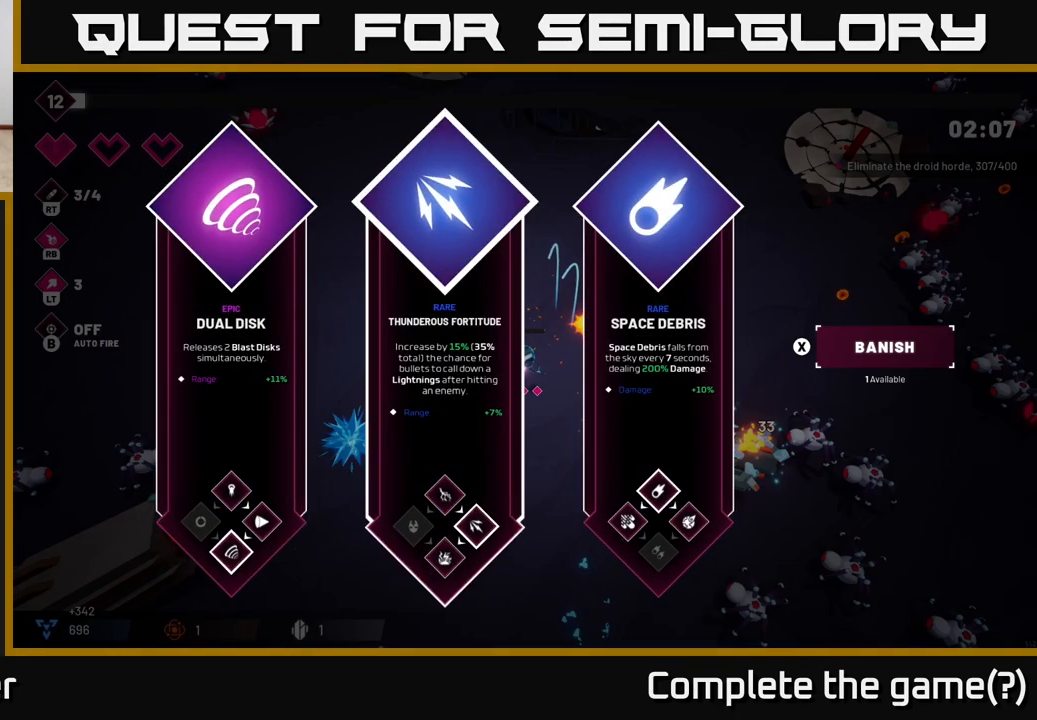
{"buttons": [], "left_stick": "right", "right_stick": "center", "events": [[17, "left_stick", "center"], [117, "left_stick", "left"], [283, "A", "down"], [333, "left_stick", "center"], [383, "A", "up"], [450, "left_stick", "right"]]}